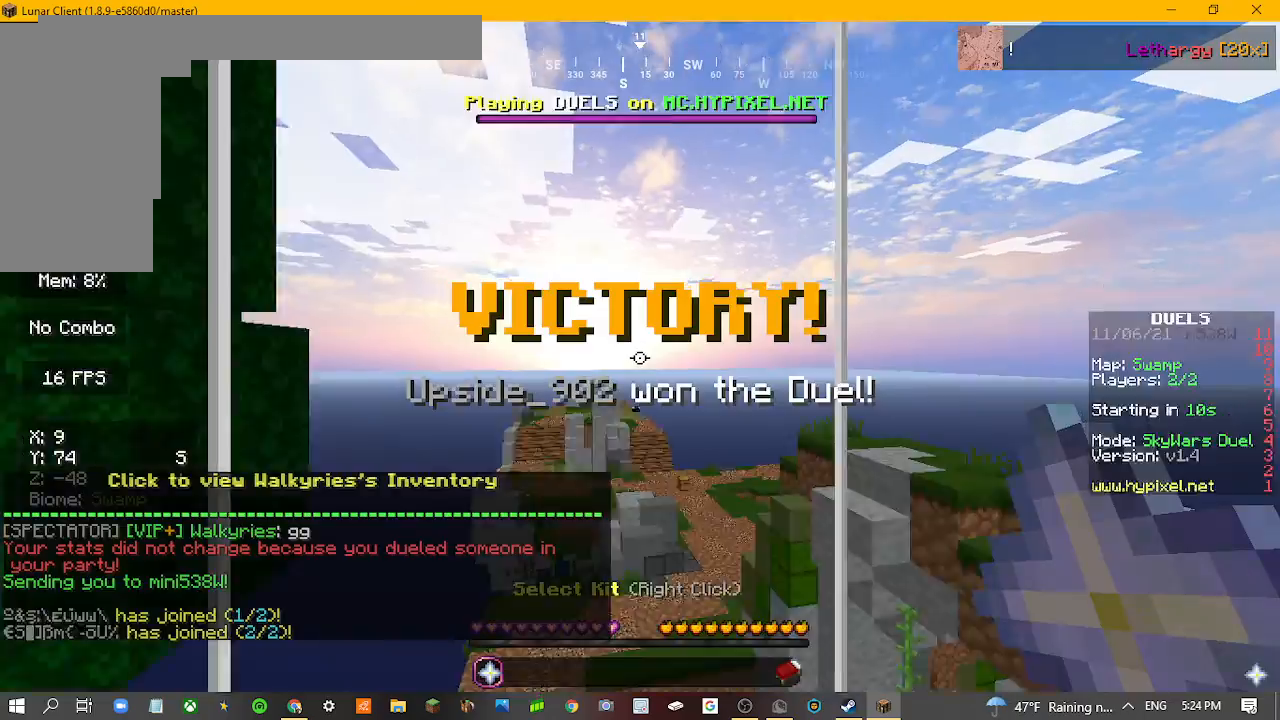
Gameplay with keyboard and mouse; each line is a JSON object with the keys and mouse buttons held at the frame after it. "events" lists presses ("down") and releases ("up") of "a", "d", "s", "w", "mouse_left" and "mouse_right" between this image and that frame as [ms after this image, input, new state], when the widget could be followed in between. "mouse_left", "mouse_right" = the "left", "right" buttons of the "mouse" list. No other keys are recorded. Fast repeated clicks can show as one long hold. Mouse movement is not recorded.
{"keys": [], "mouse": [], "events": []}
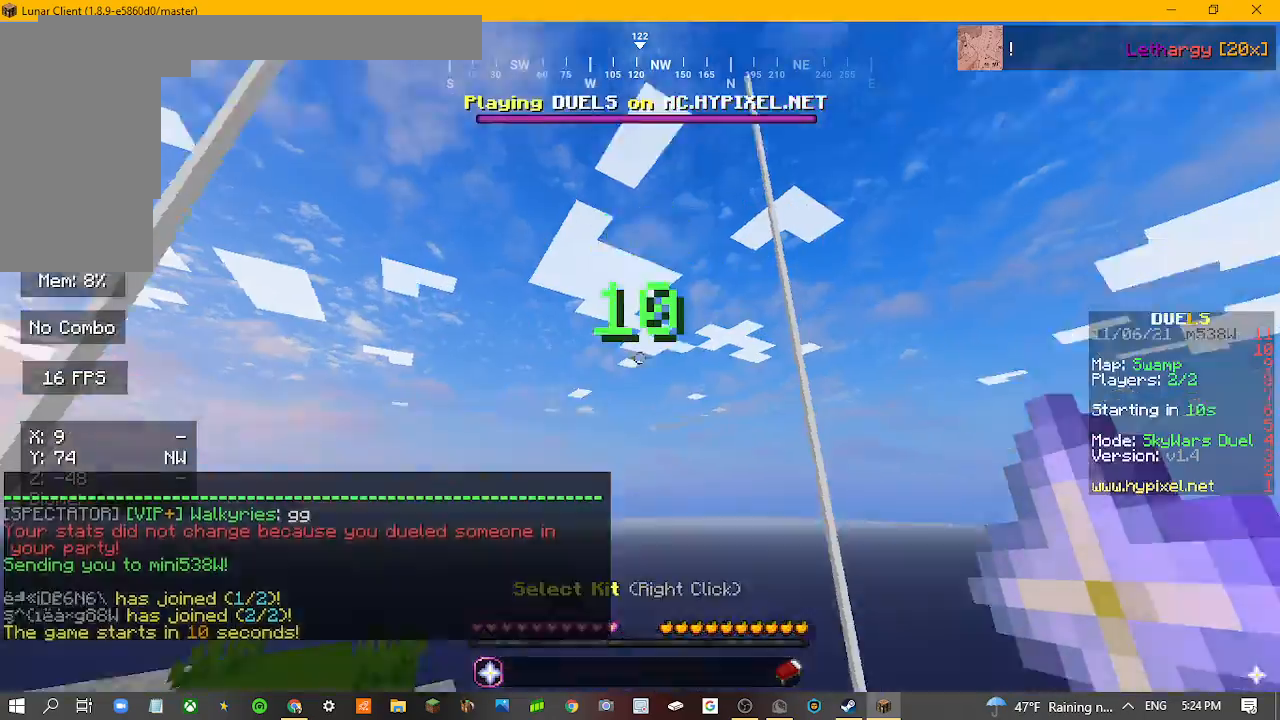
{"keys": [], "mouse": [], "events": []}
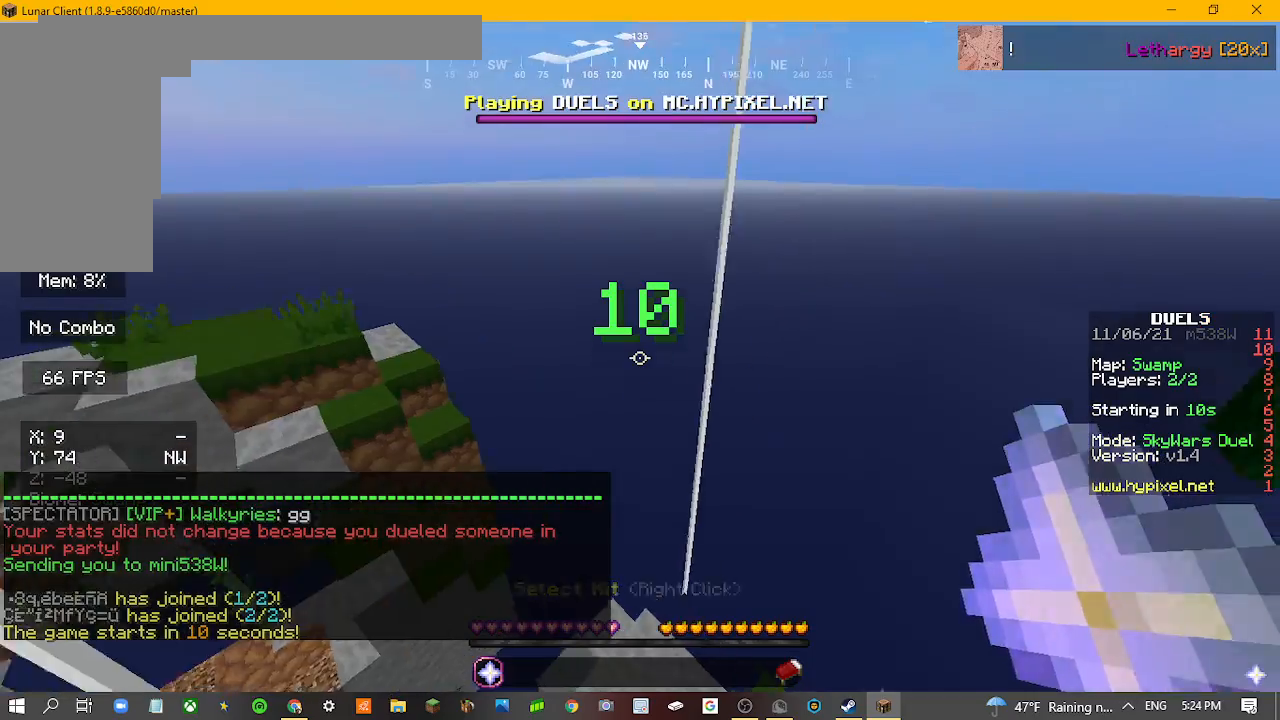
{"keys": [], "mouse": [], "events": []}
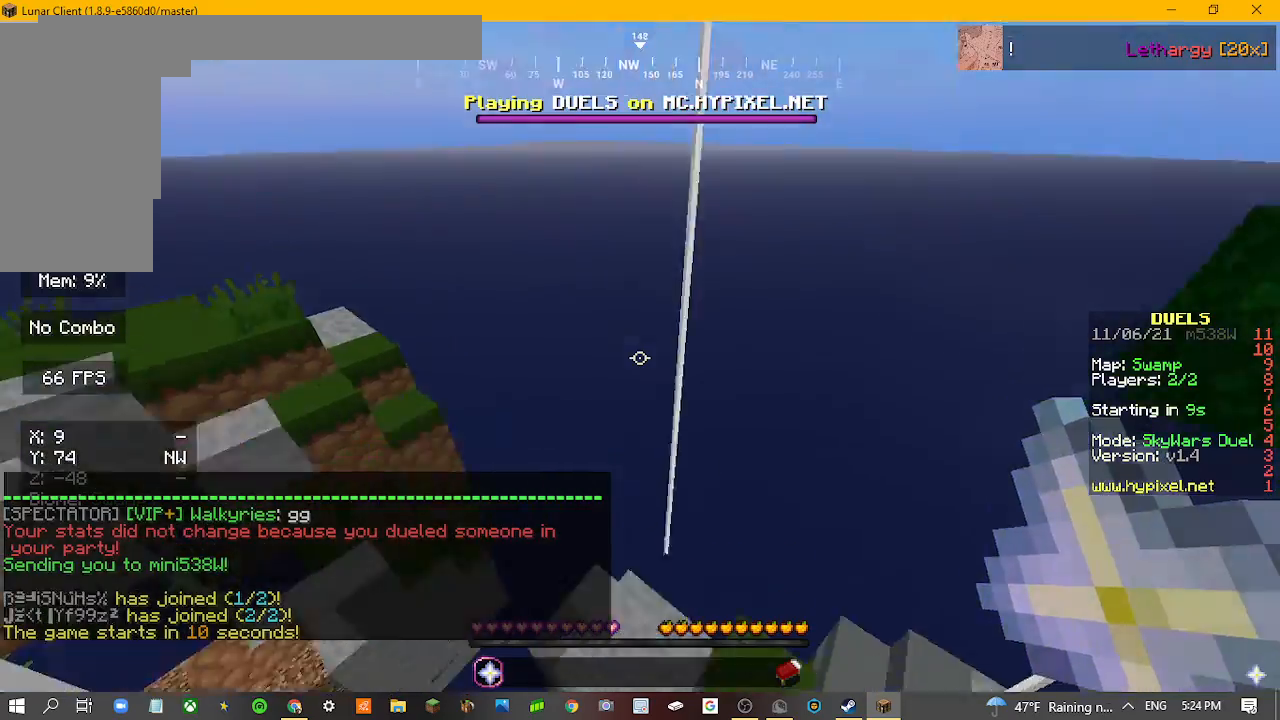
{"keys": [], "mouse": [], "events": []}
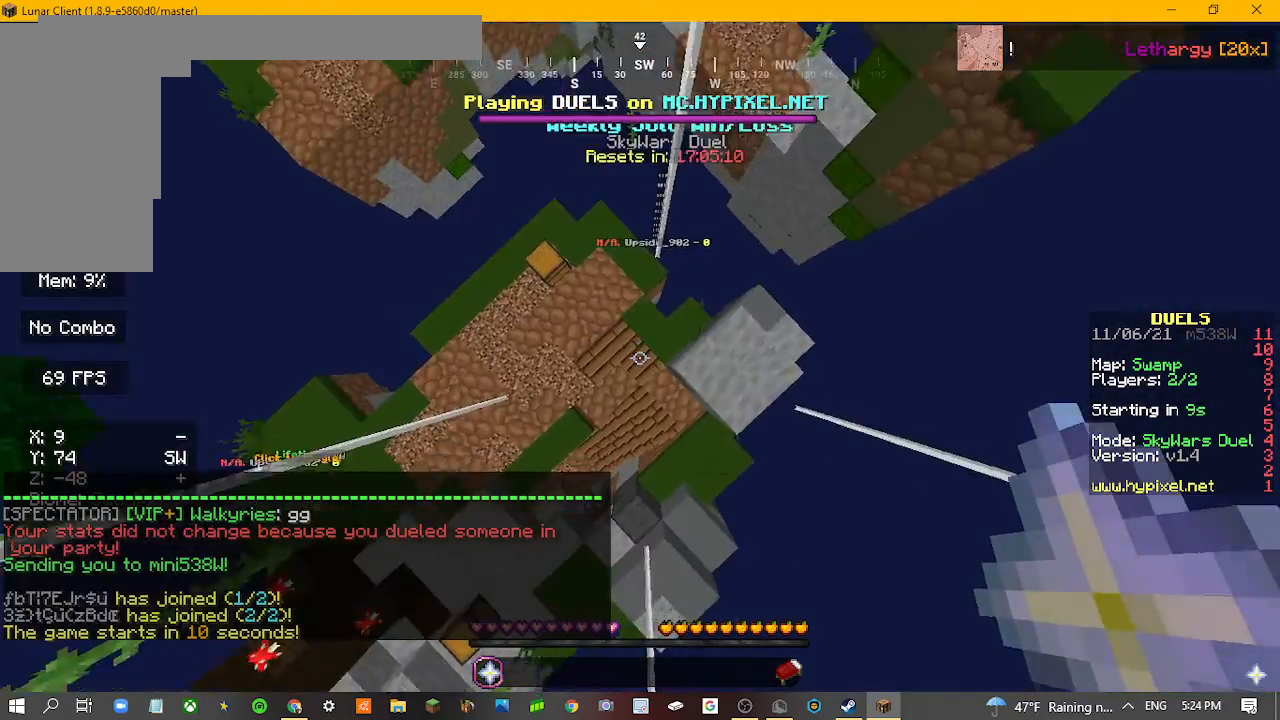
{"keys": [], "mouse": [], "events": []}
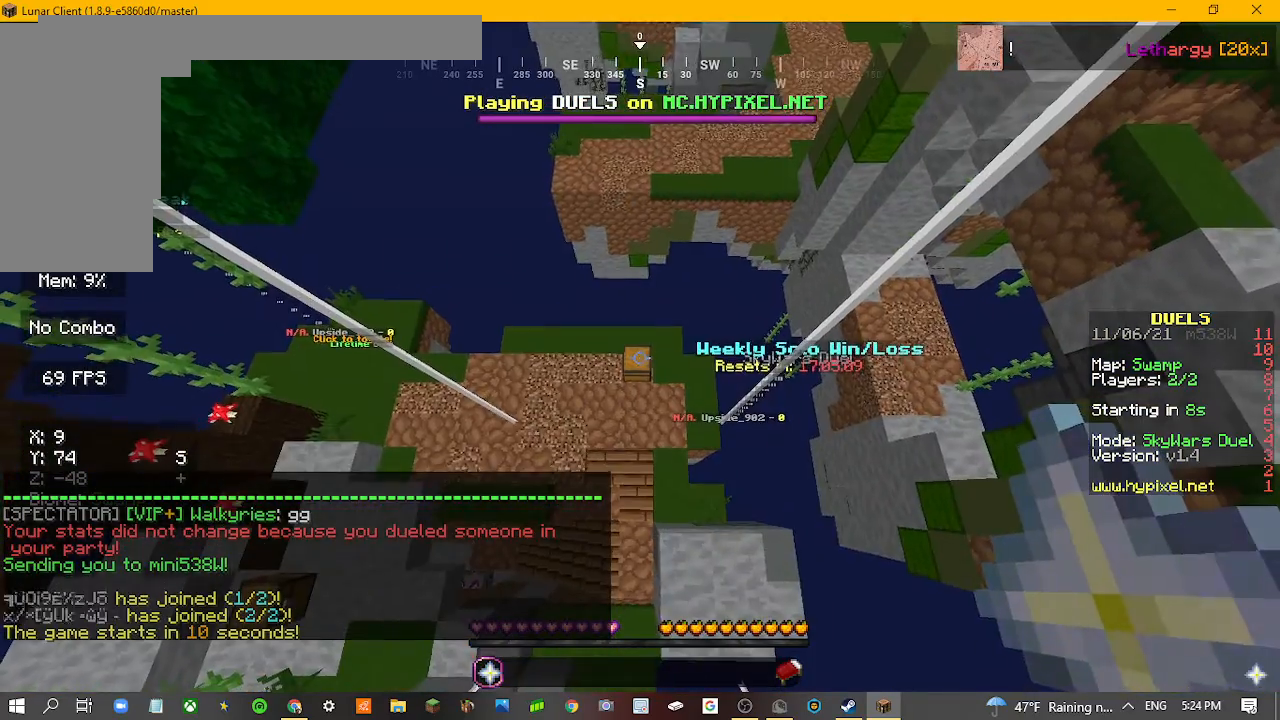
{"keys": [], "mouse": [], "events": []}
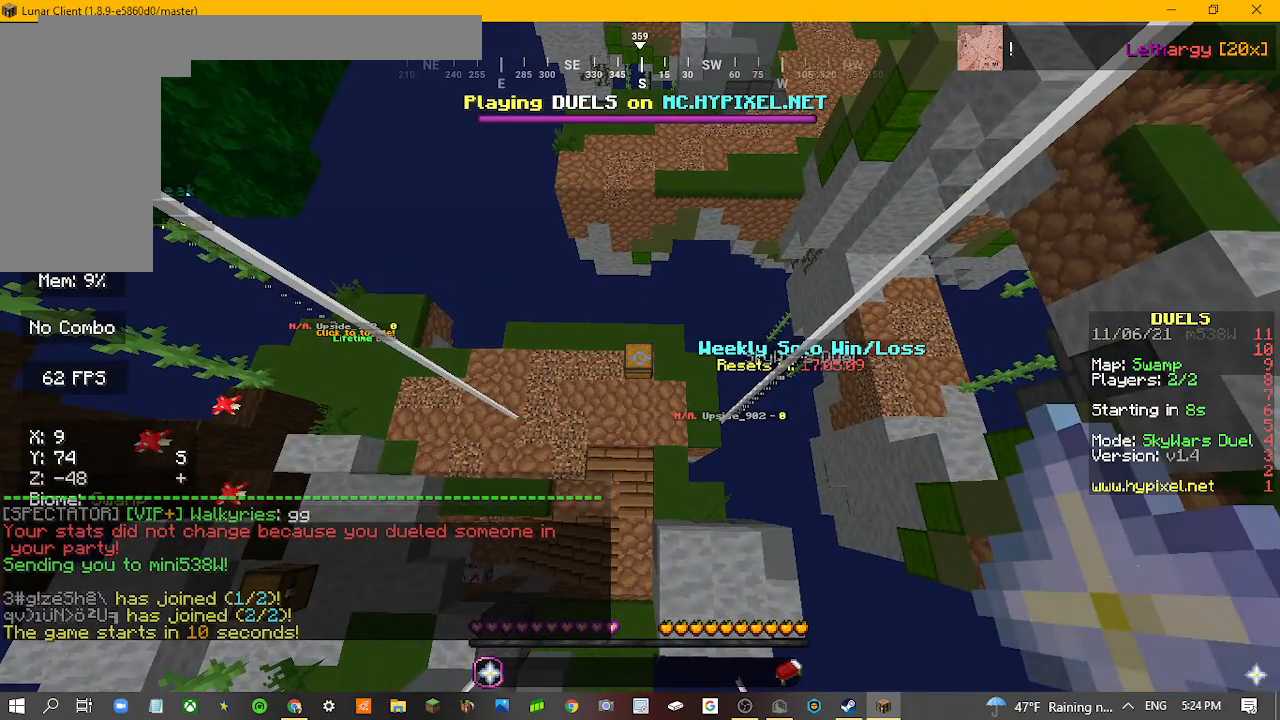
{"keys": [], "mouse": [], "events": []}
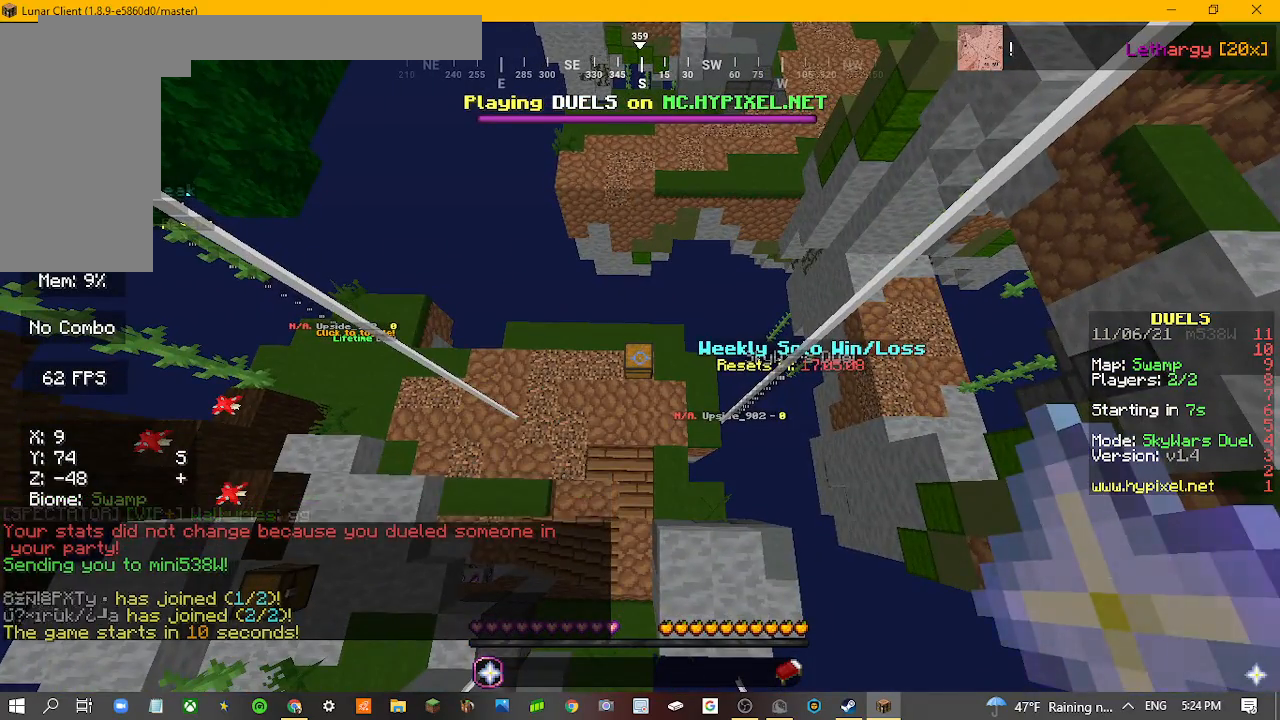
{"keys": [], "mouse": [], "events": []}
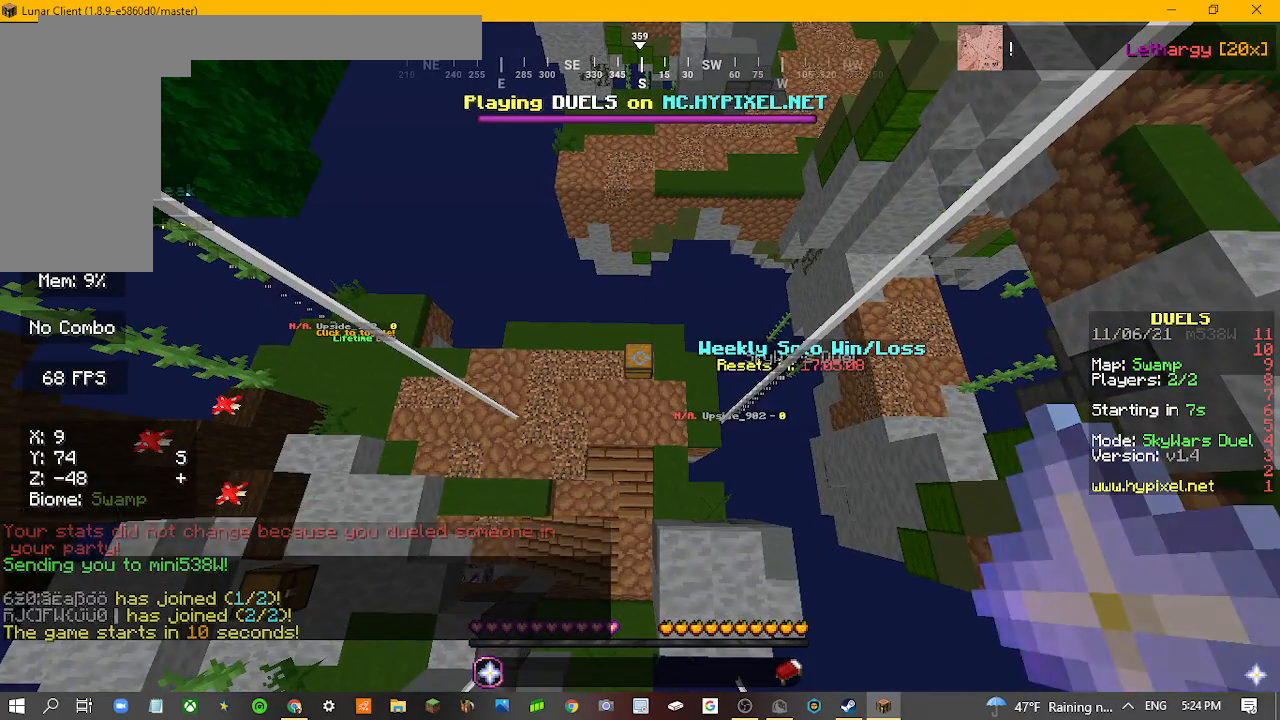
{"keys": [], "mouse": [], "events": []}
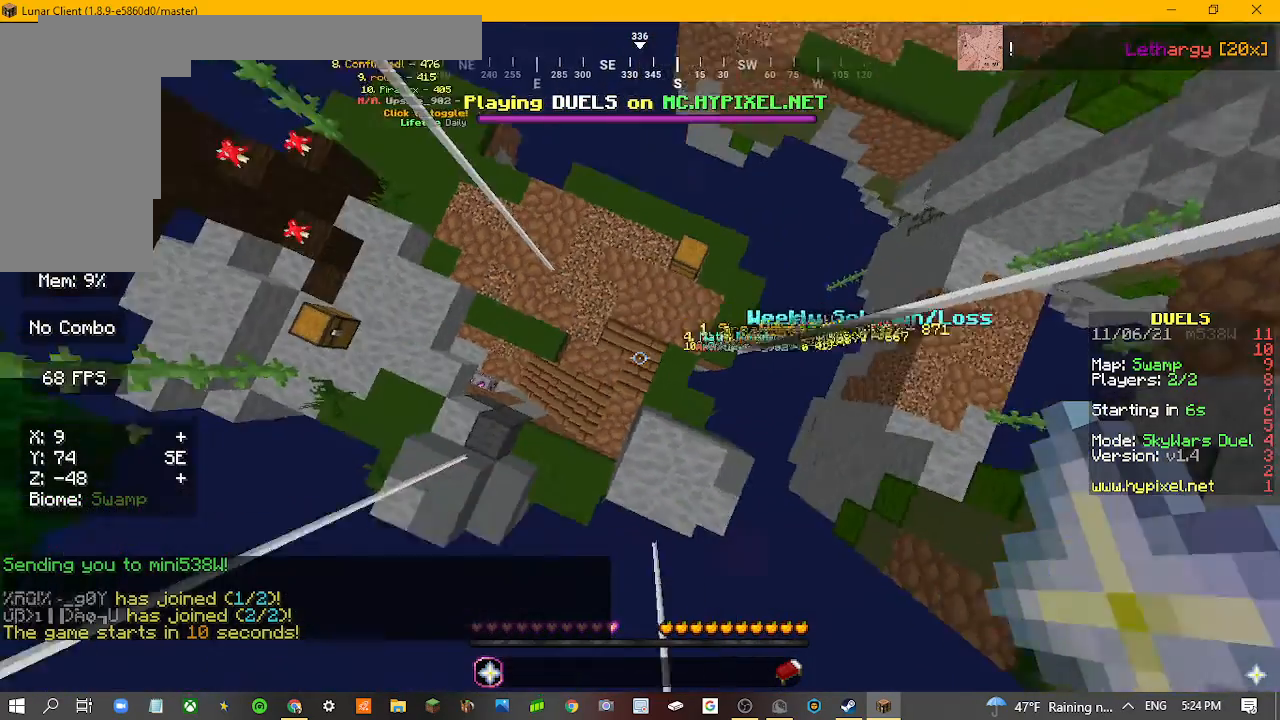
{"keys": [], "mouse": [], "events": []}
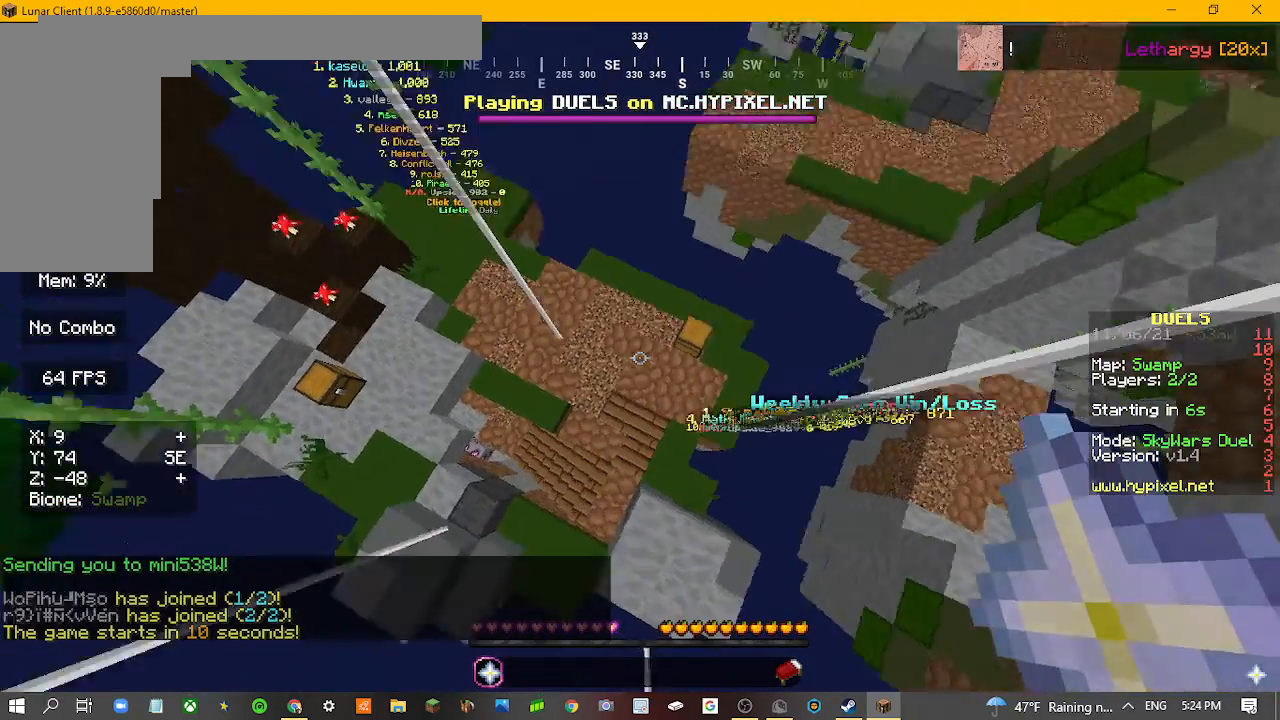
{"keys": ["w"], "mouse": [], "events": [[167, "w", "down"]]}
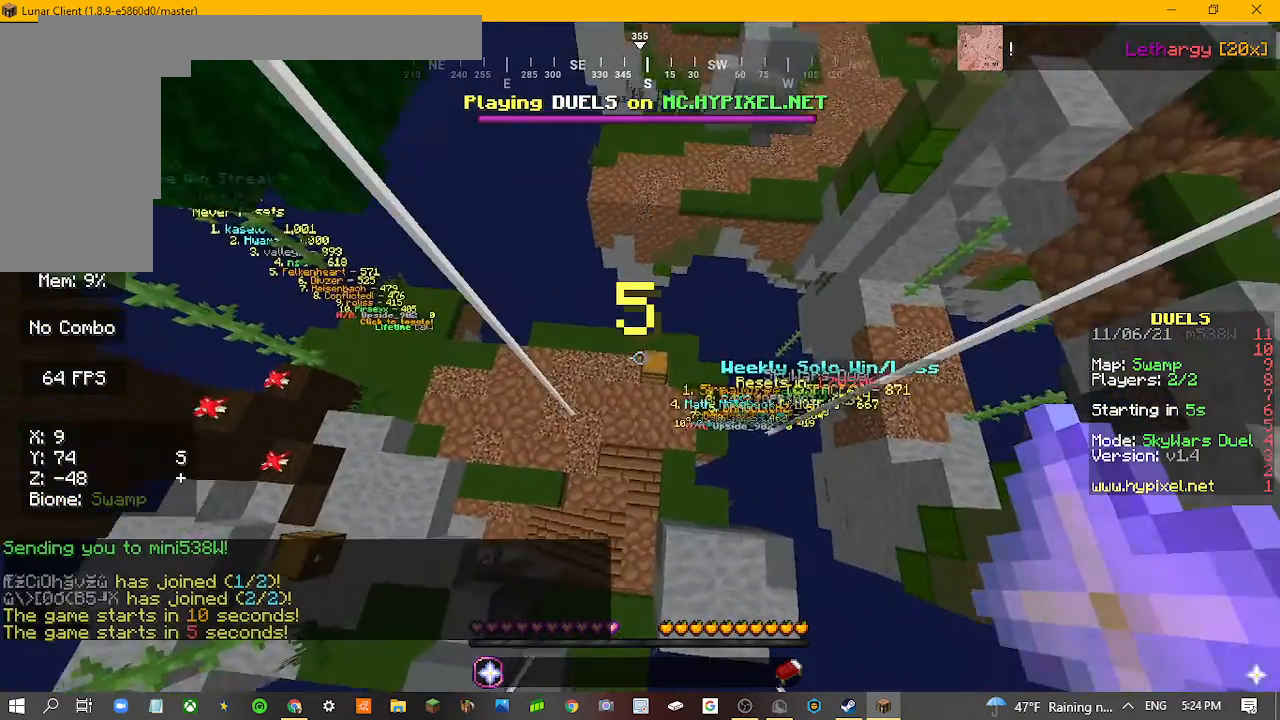
{"keys": ["a", "w"], "mouse": [], "events": [[433, "a", "down"]]}
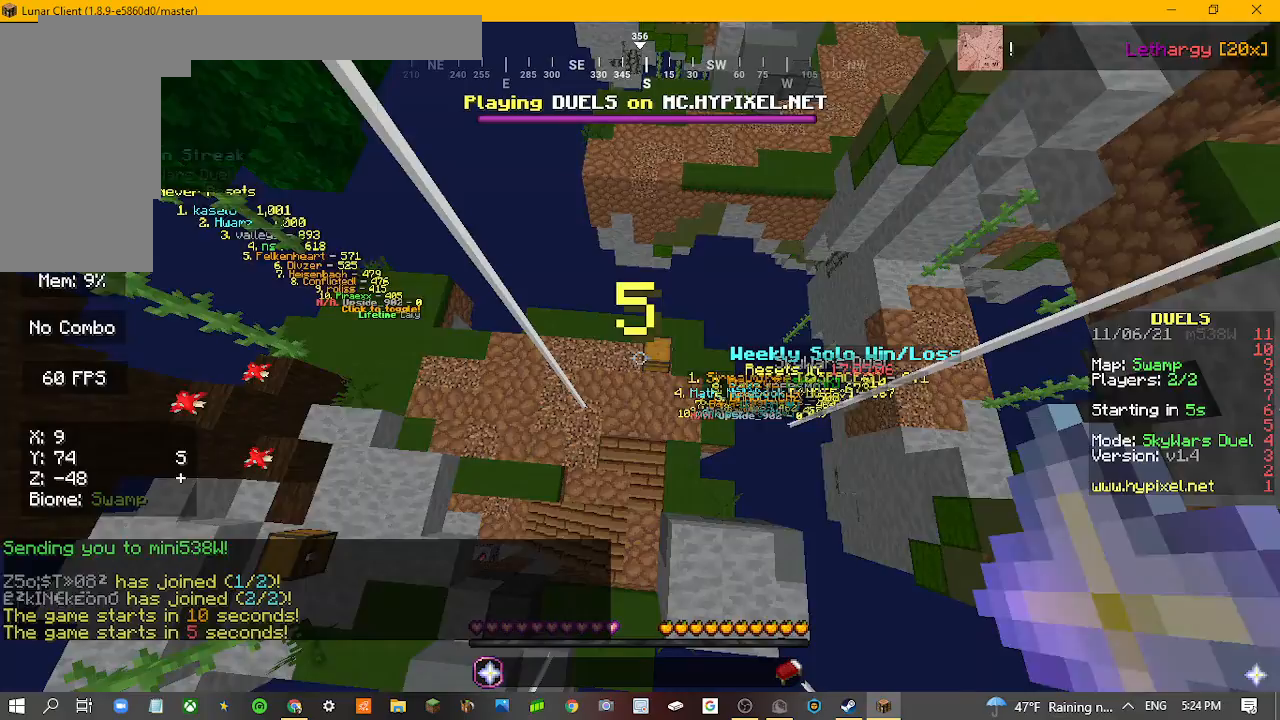
{"keys": ["a", "d", "w"], "mouse": [], "events": [[467, "d", "down"]]}
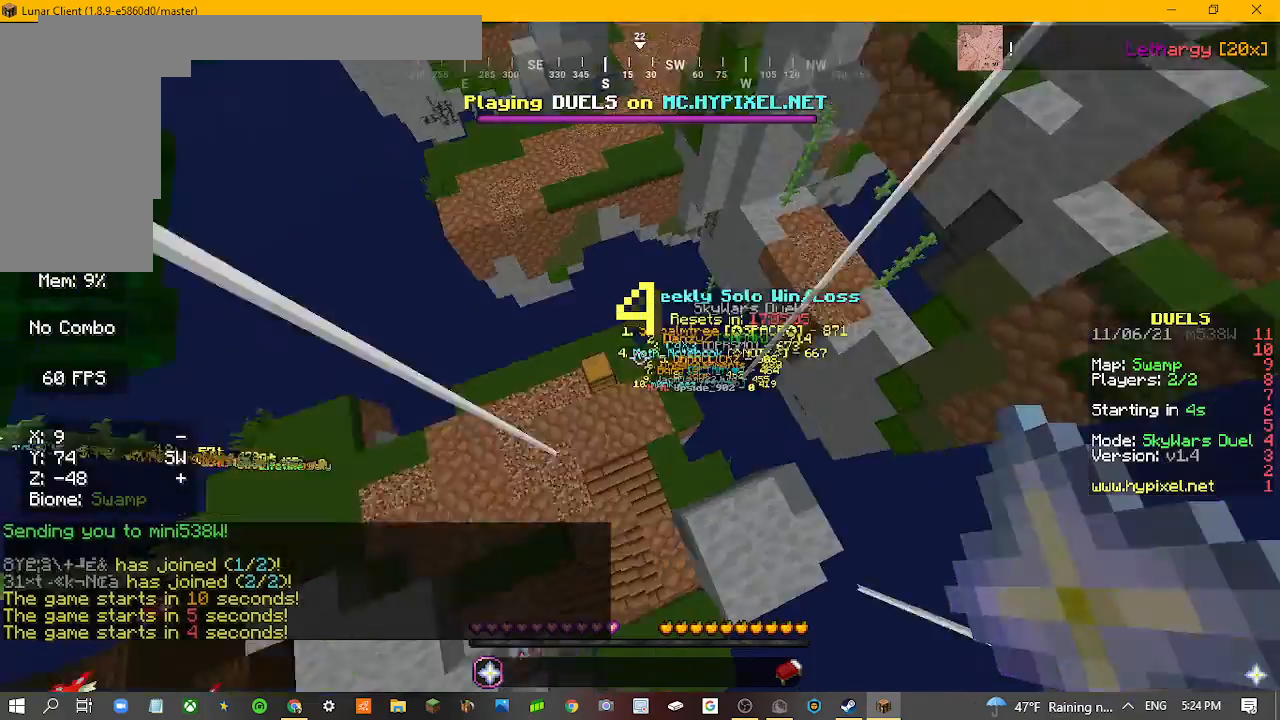
{"keys": ["a", "d", "w"], "mouse": [], "events": []}
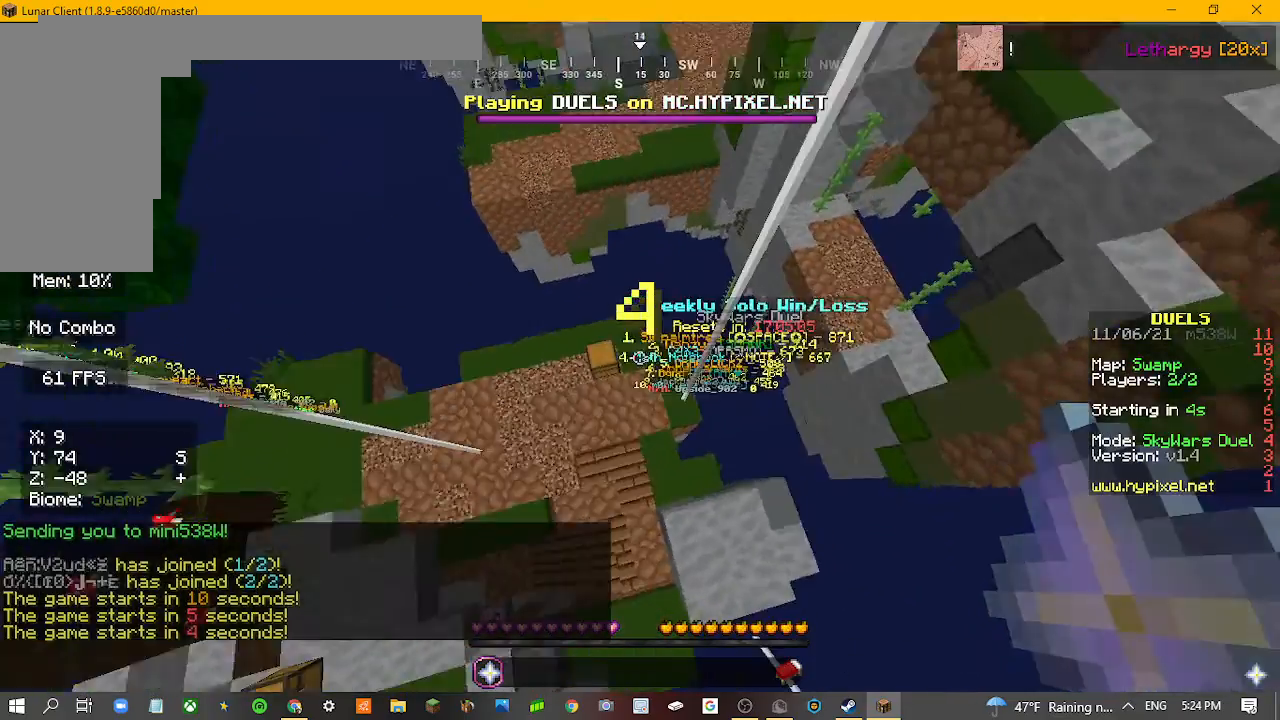
{"keys": ["a", "d", "w"], "mouse": [], "events": []}
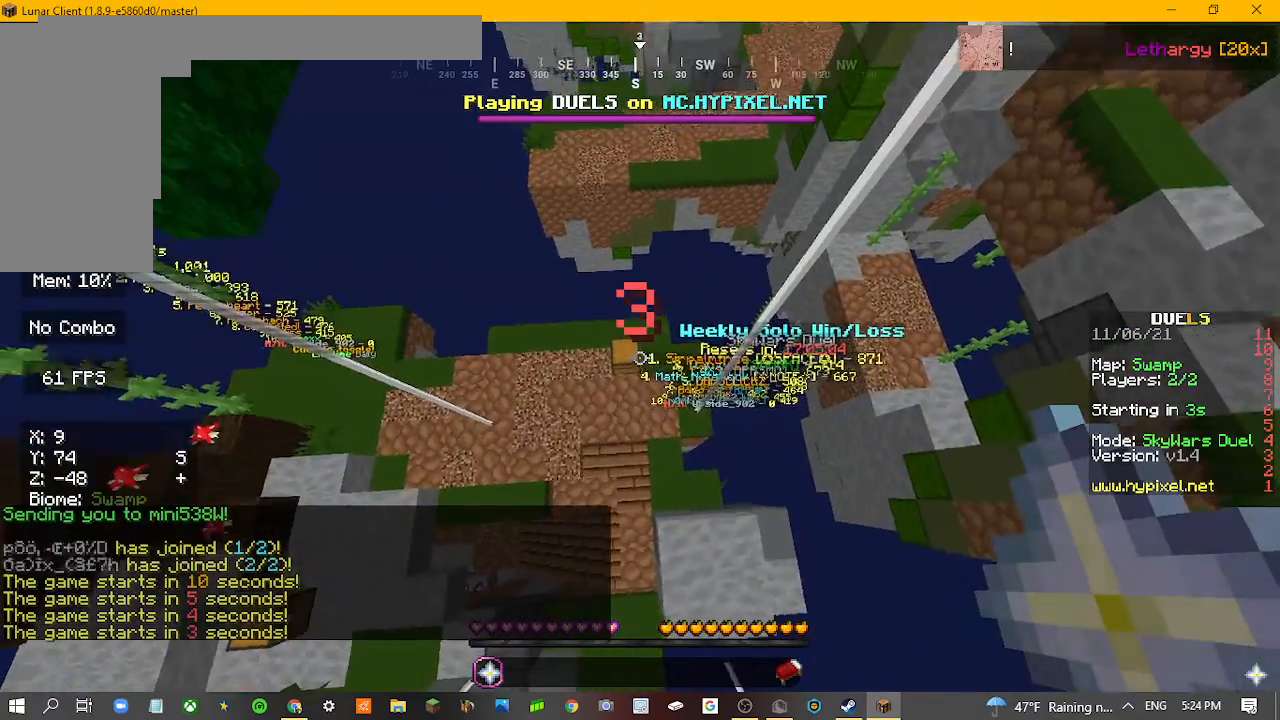
{"keys": ["a", "d", "w"], "mouse": [], "events": []}
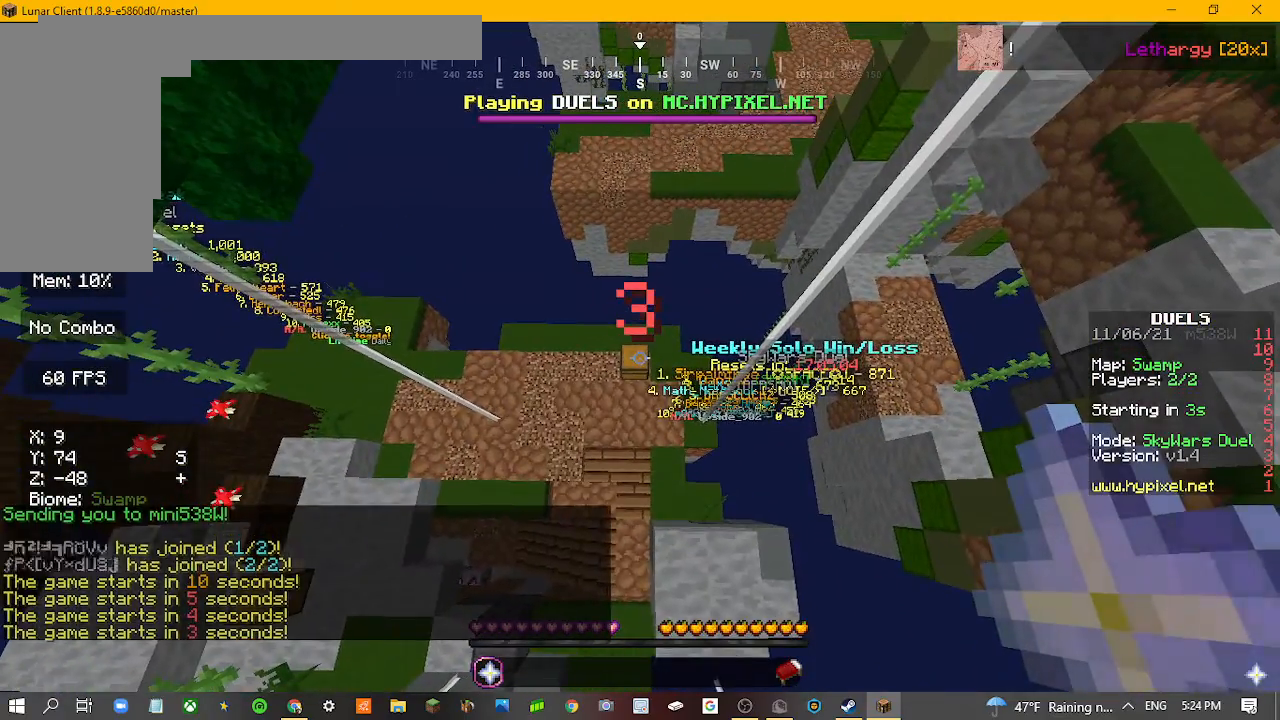
{"keys": ["w"], "mouse": [], "events": [[133, "d", "up"], [167, "a", "up"]]}
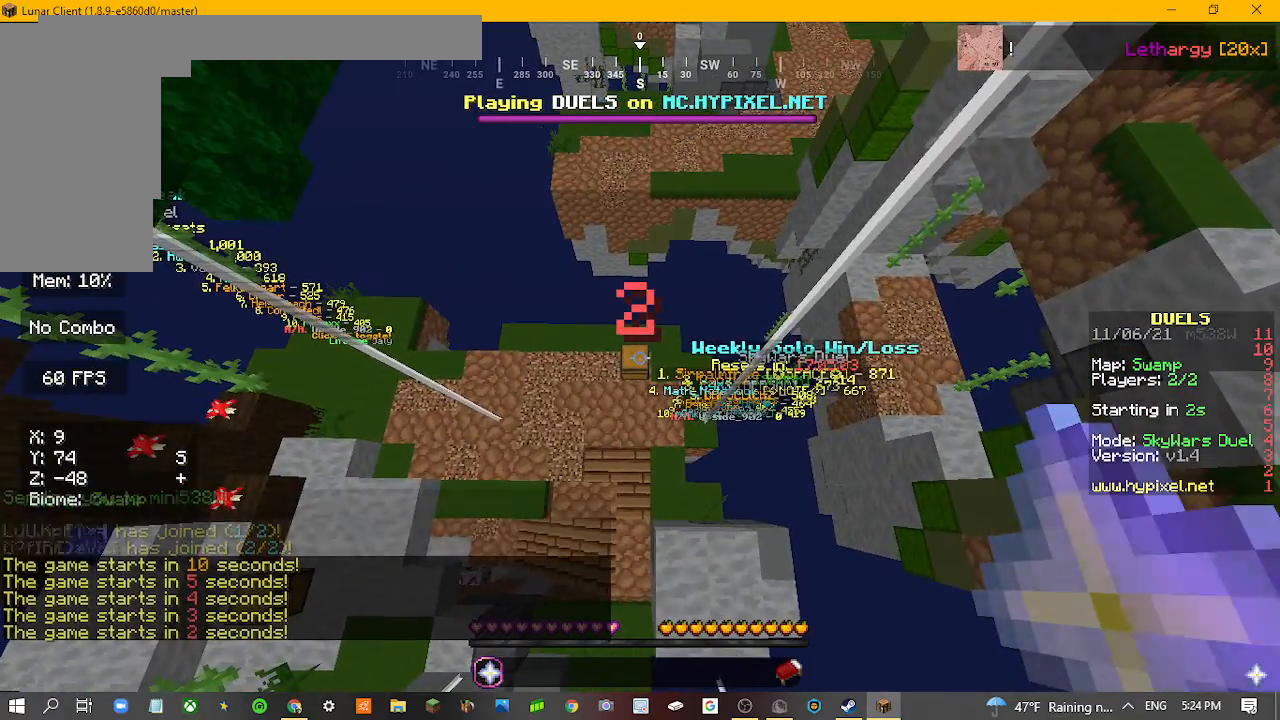
{"keys": ["w"], "mouse": [], "events": [[367, "a", "down"], [500, "a", "up"]]}
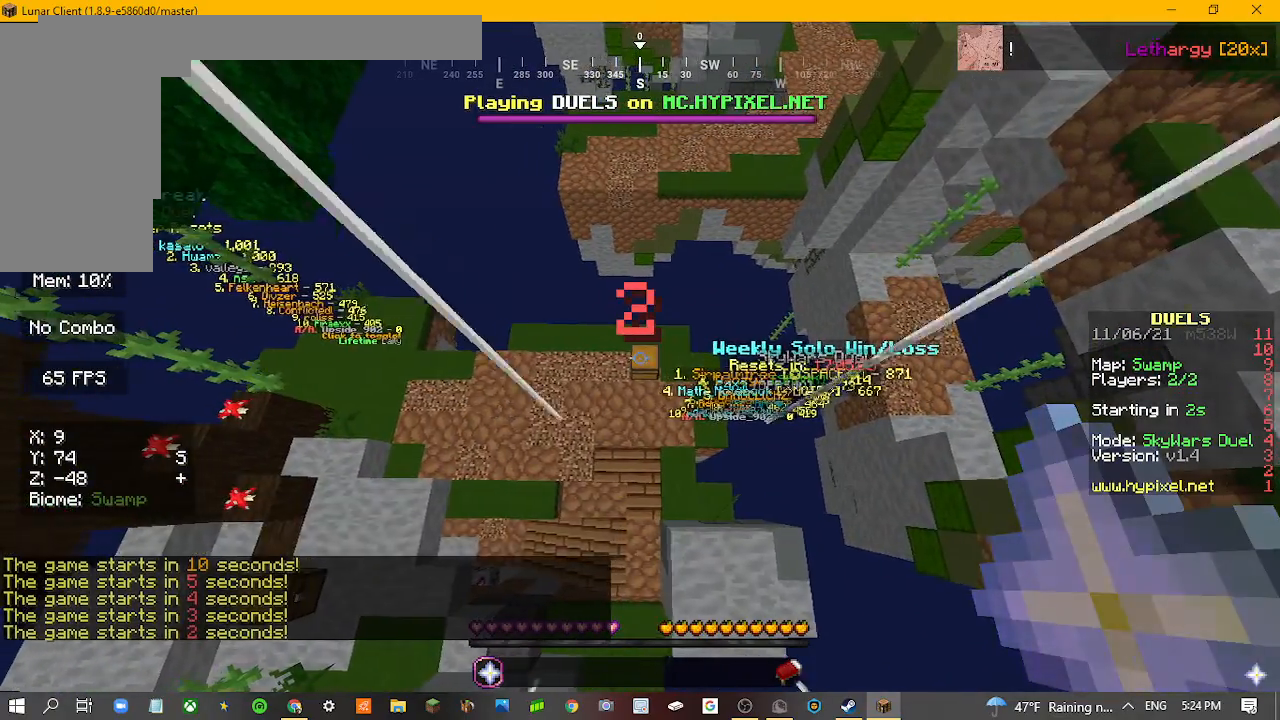
{"keys": ["w"], "mouse": [], "events": []}
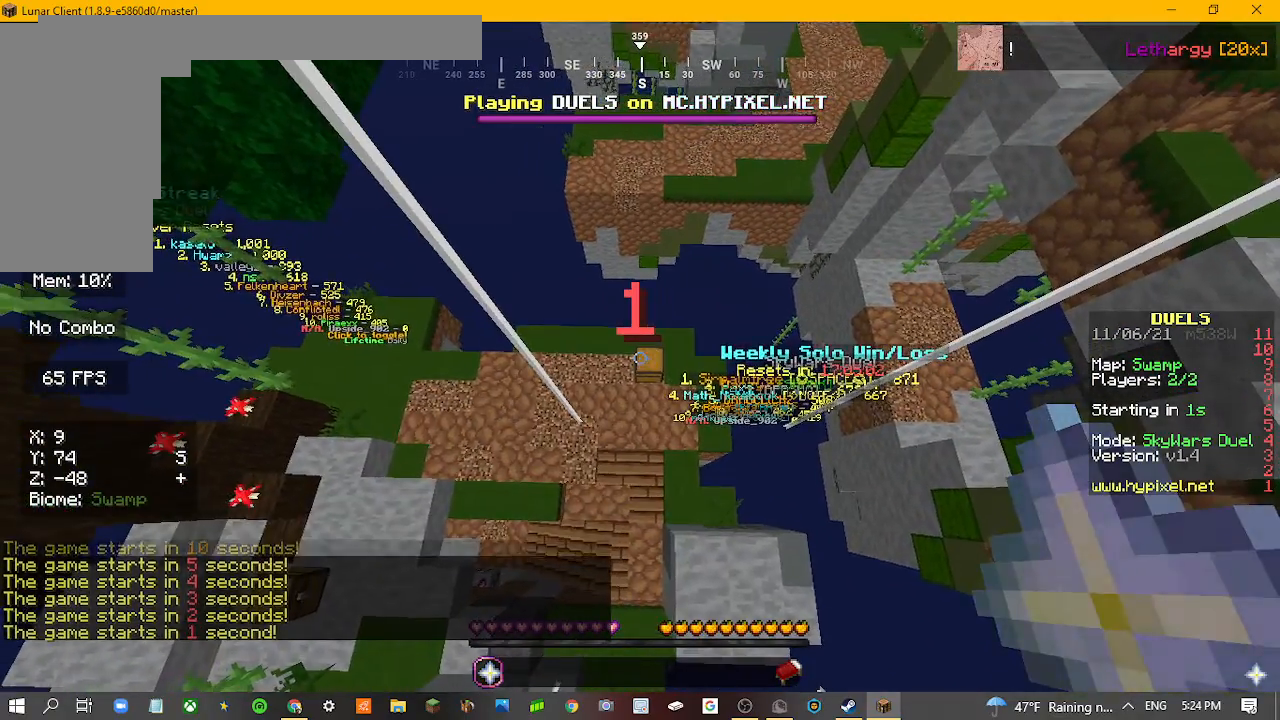
{"keys": ["w"], "mouse": [], "events": []}
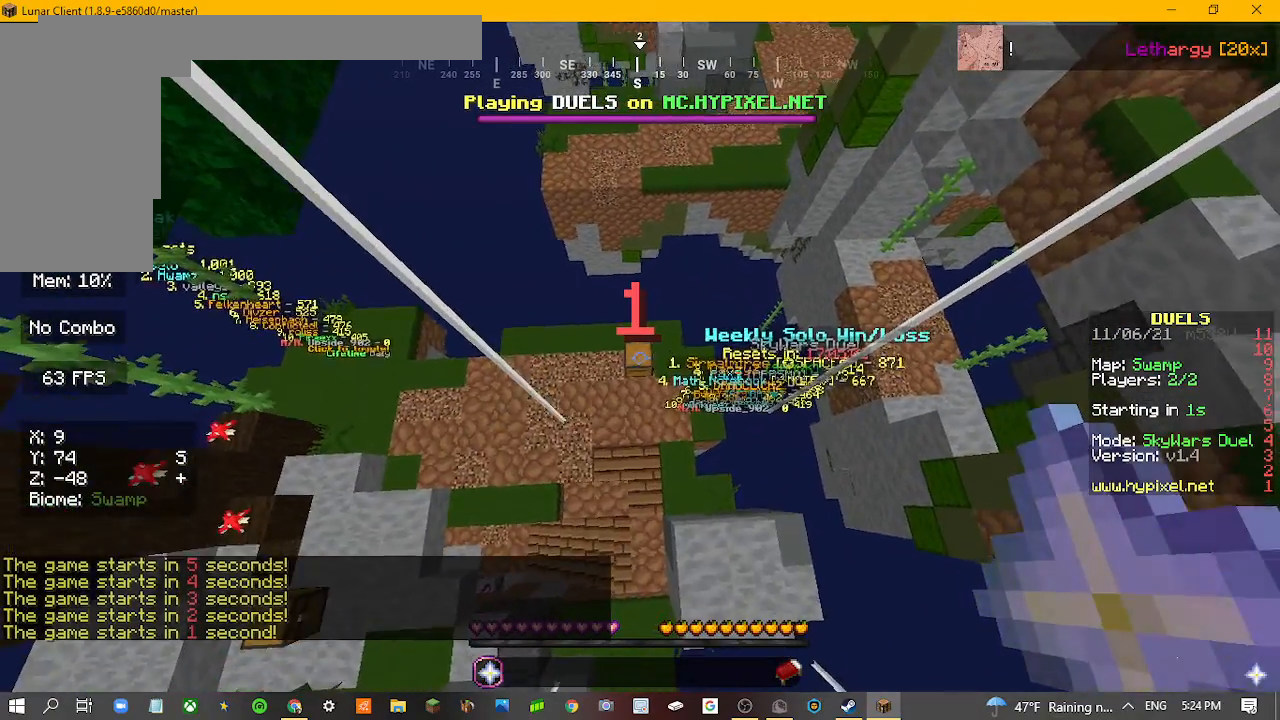
{"keys": ["w"], "mouse": [], "events": []}
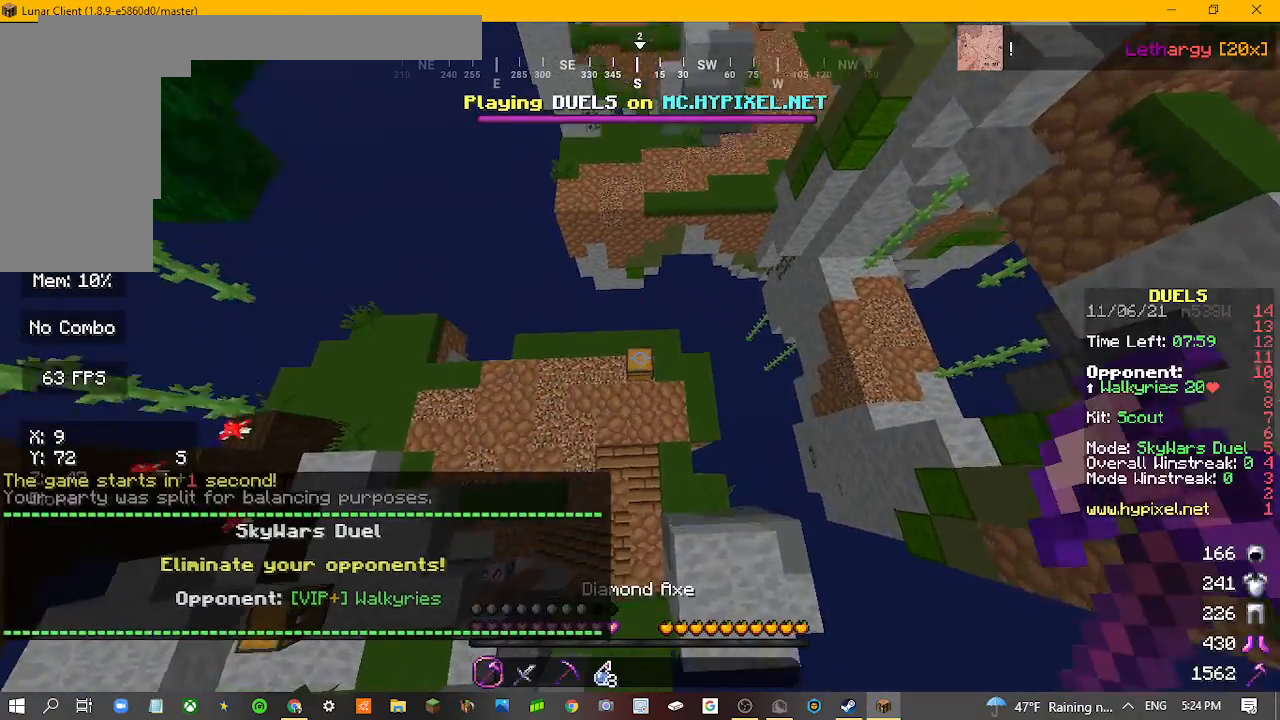
{"keys": [], "mouse": ["right"], "events": [[433, "mouse_right", "down"], [500, "w", "up"]]}
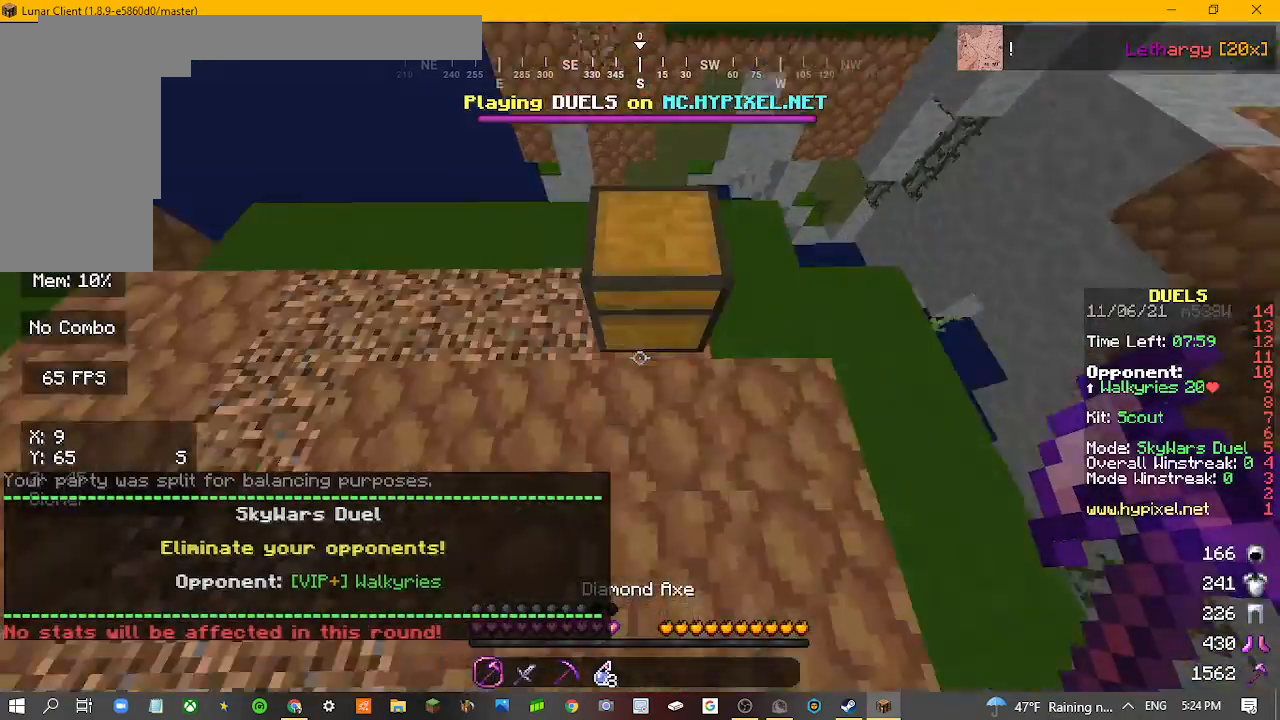
{"keys": [], "mouse": [], "events": [[167, "mouse_right", "up"]]}
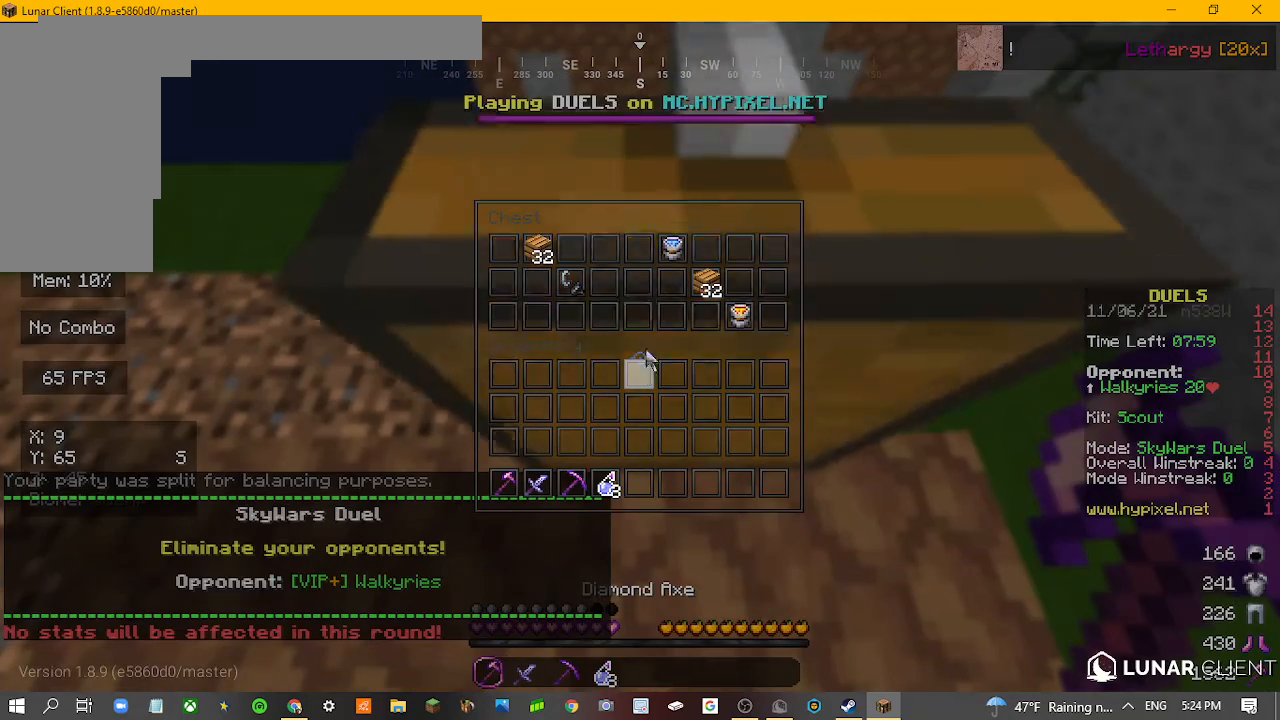
{"keys": [], "mouse": [], "events": []}
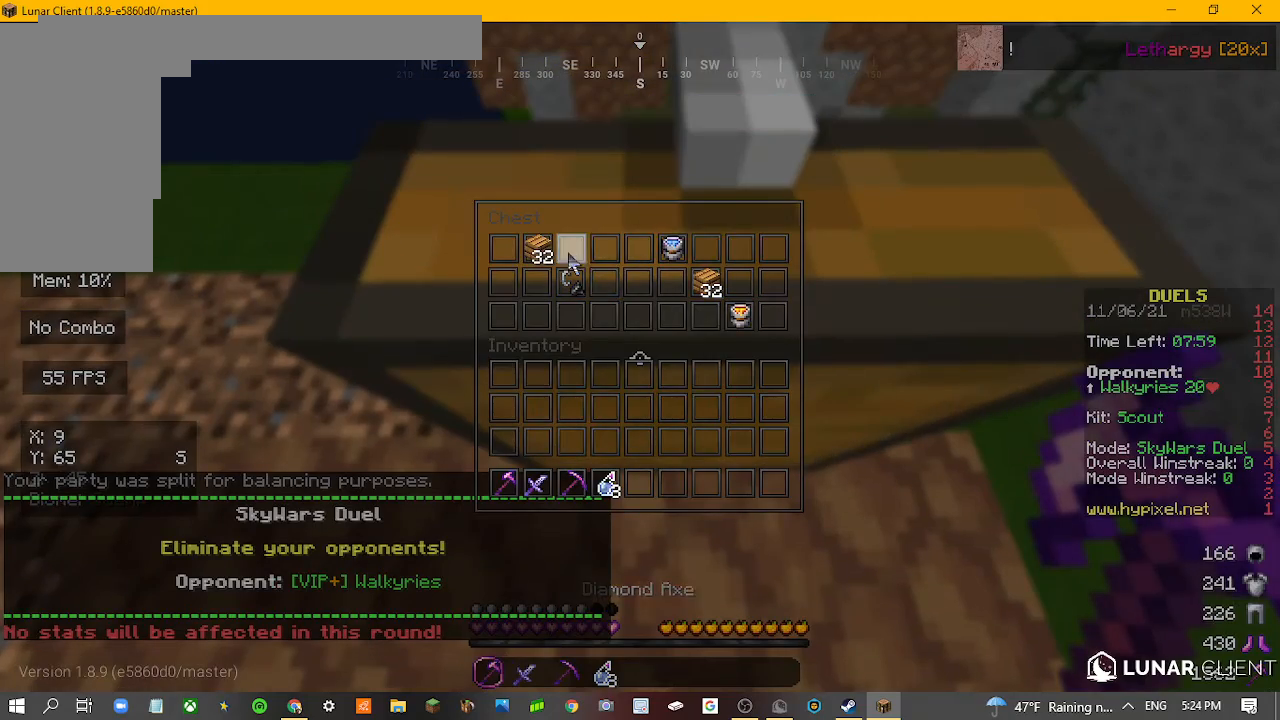
{"keys": [], "mouse": [], "events": []}
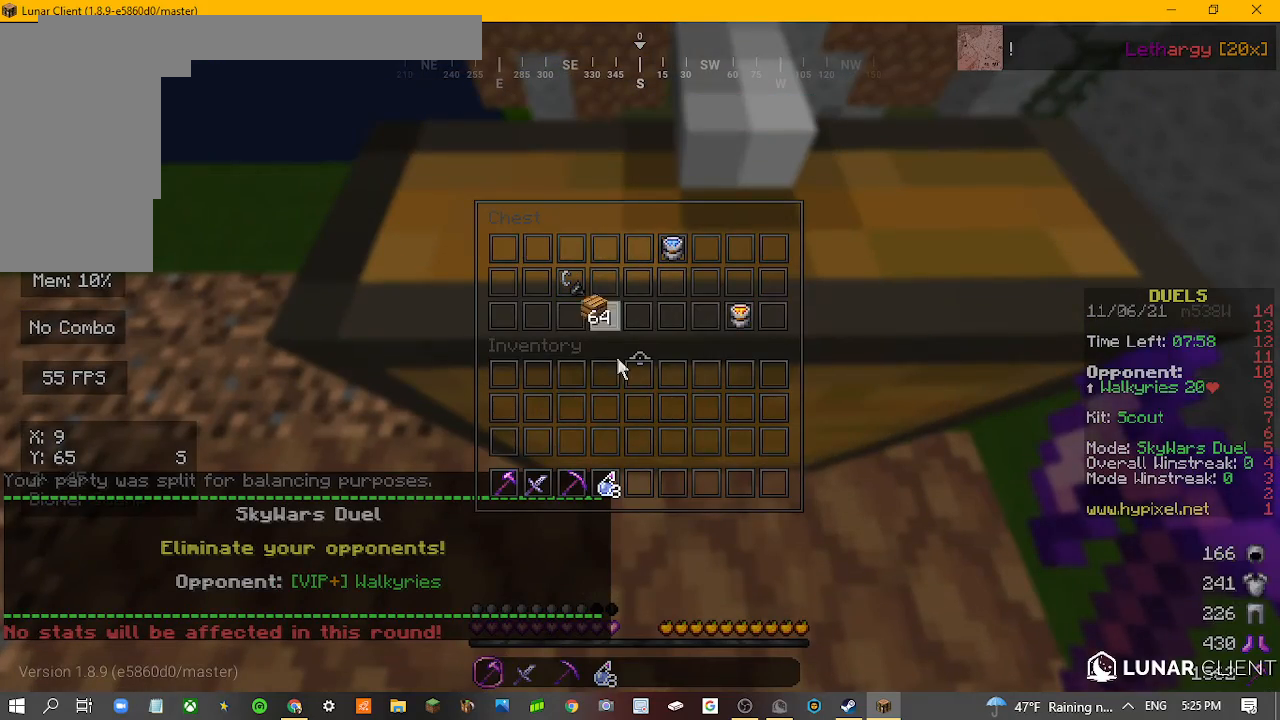
{"keys": [], "mouse": [], "events": []}